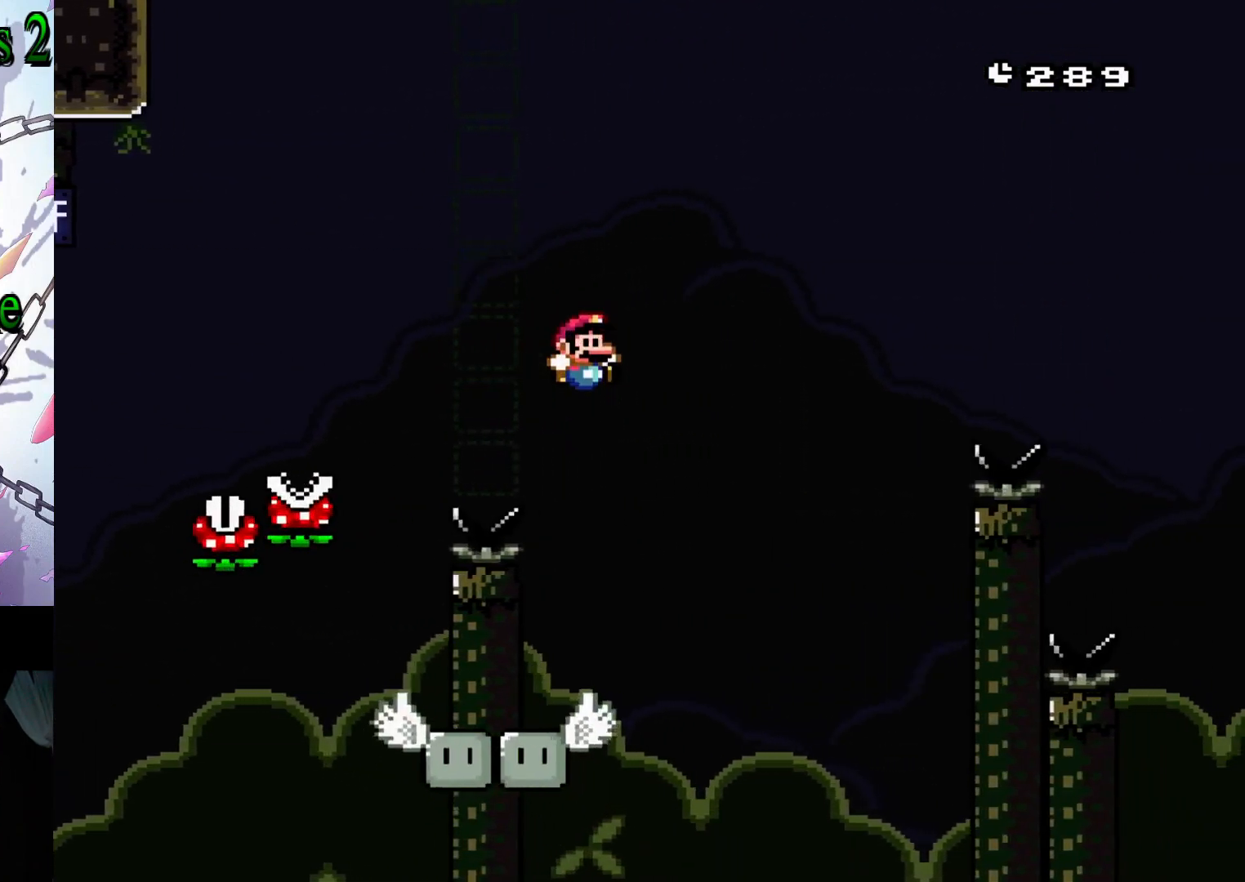
Gameplay with a controller (Nintendo layout); each line is a JSON object with the inputs held at the frame after it. "events" lists button and stick changes between this image and that frame as [ms after this image, input, new state], when the widget could be followed in between. Not read: L3 R3.
{"buttons": ["Y", "DPAD_RIGHT"], "events": [[83, "DPAD_LEFT", "down"], [267, "B", "up"], [283, "DPAD_LEFT", "up"], [417, "DPAD_RIGHT", "down"]]}
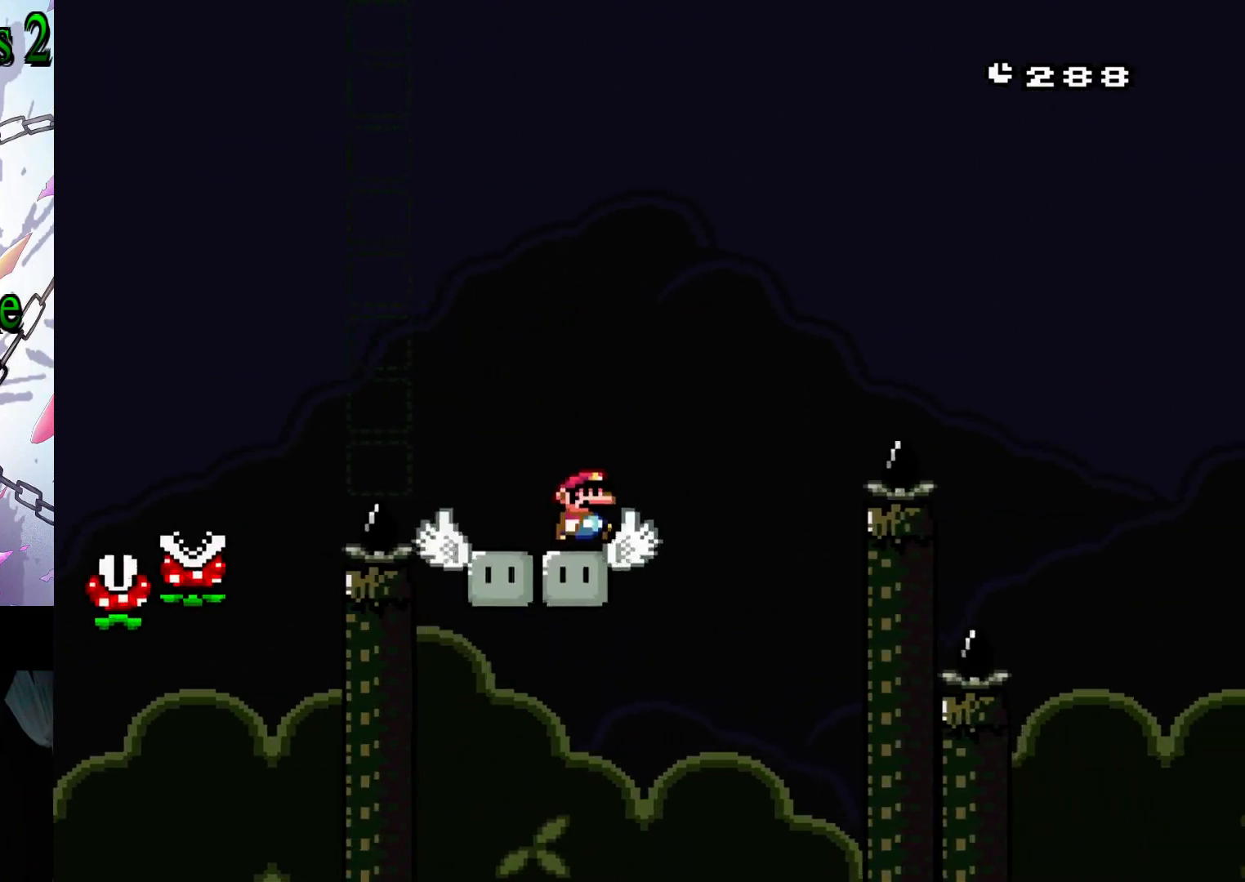
{"buttons": ["B", "Y", "DPAD_RIGHT"], "events": [[133, "B", "down"]]}
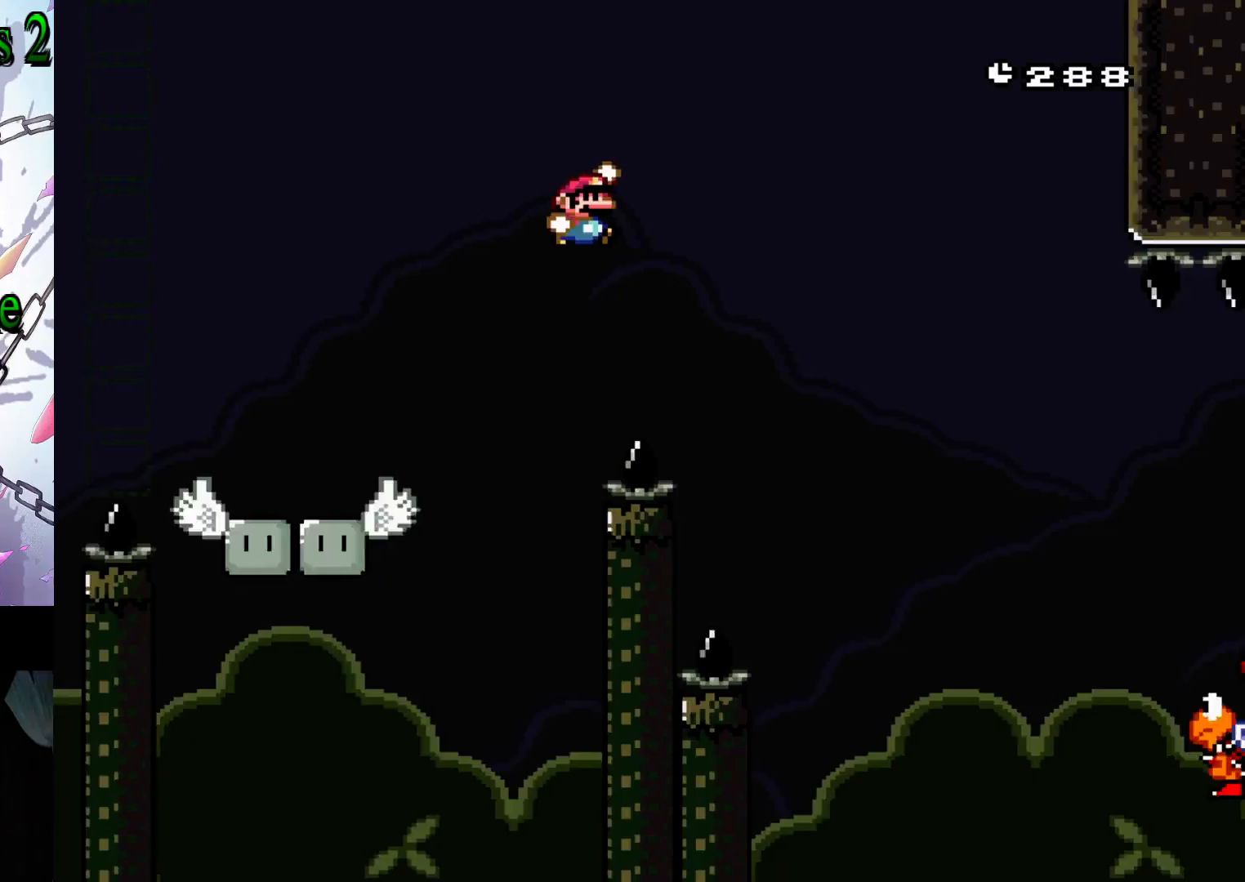
{"buttons": ["B", "Y", "DPAD_RIGHT"], "events": []}
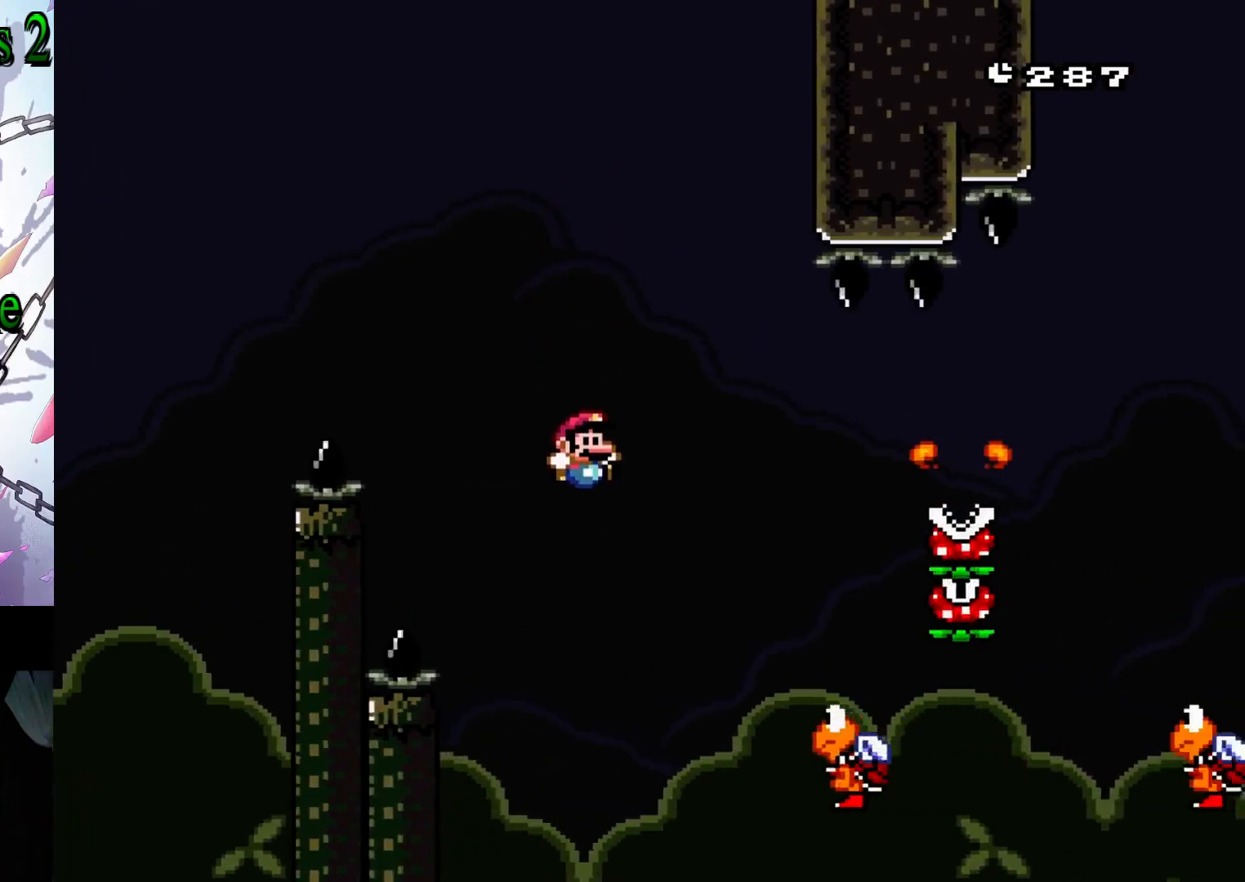
{"buttons": ["B", "Y"], "events": [[100, "DPAD_RIGHT", "up"], [200, "DPAD_LEFT", "down"], [483, "DPAD_LEFT", "up"]]}
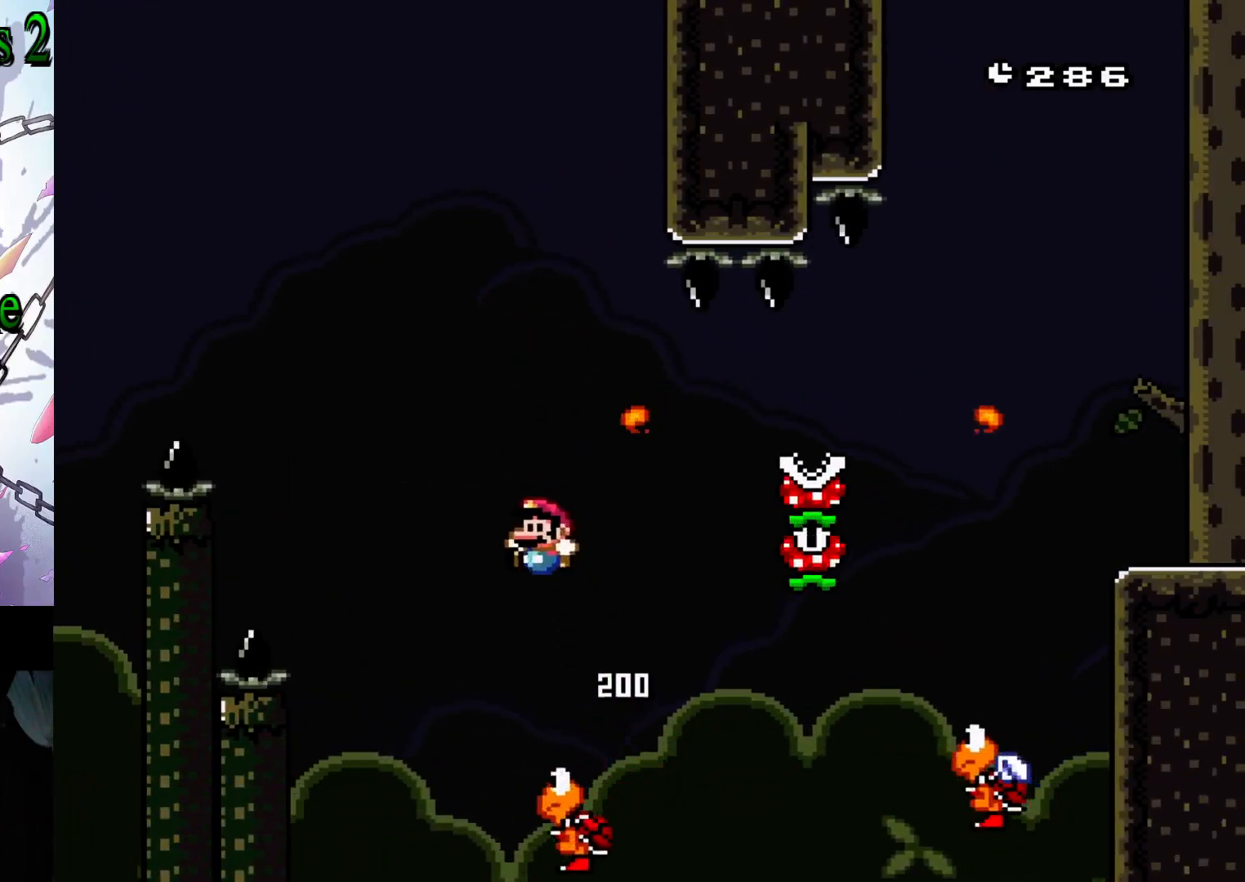
{"buttons": ["Y", "DPAD_RIGHT"], "events": [[83, "DPAD_RIGHT", "down"], [433, "B", "up"]]}
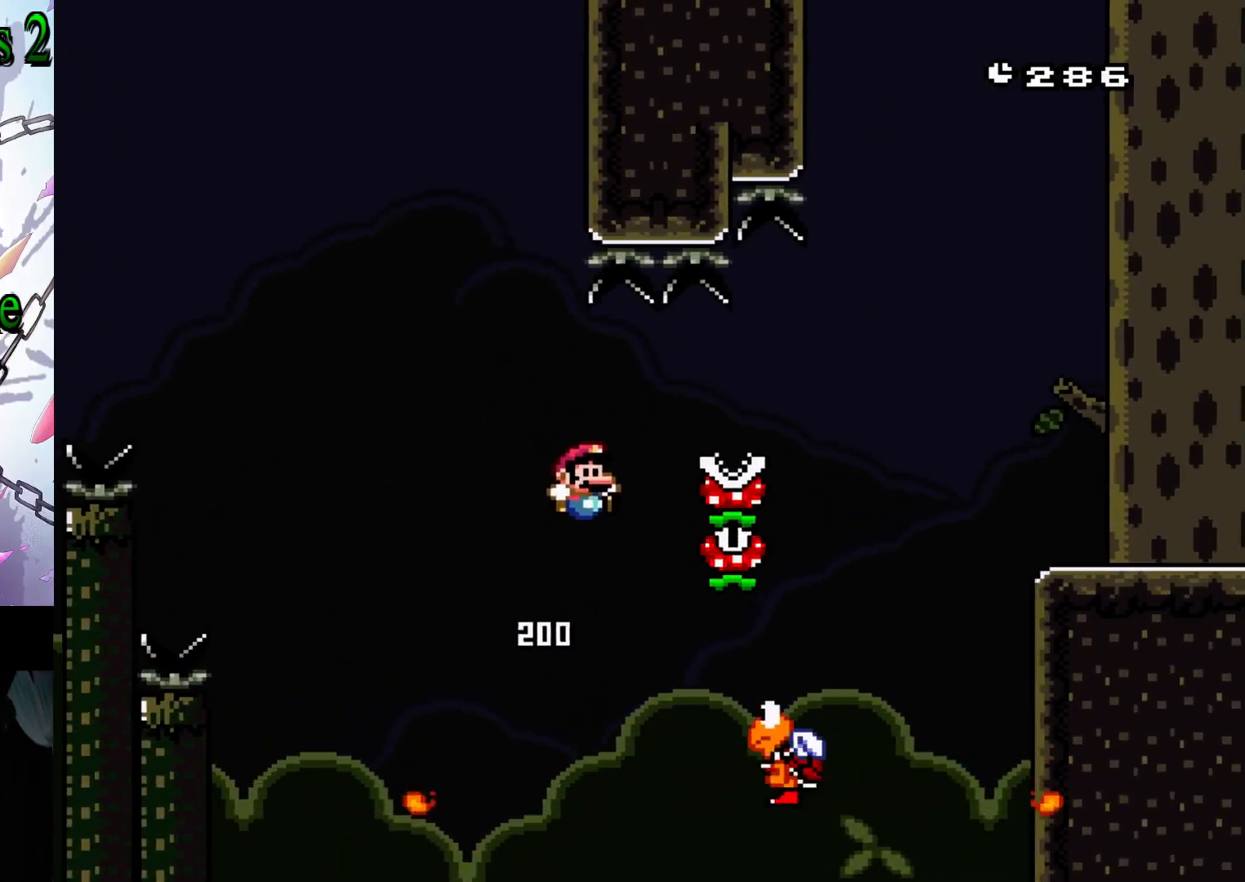
{"buttons": ["B", "Y", "DPAD_RIGHT"], "events": [[67, "B", "down"]]}
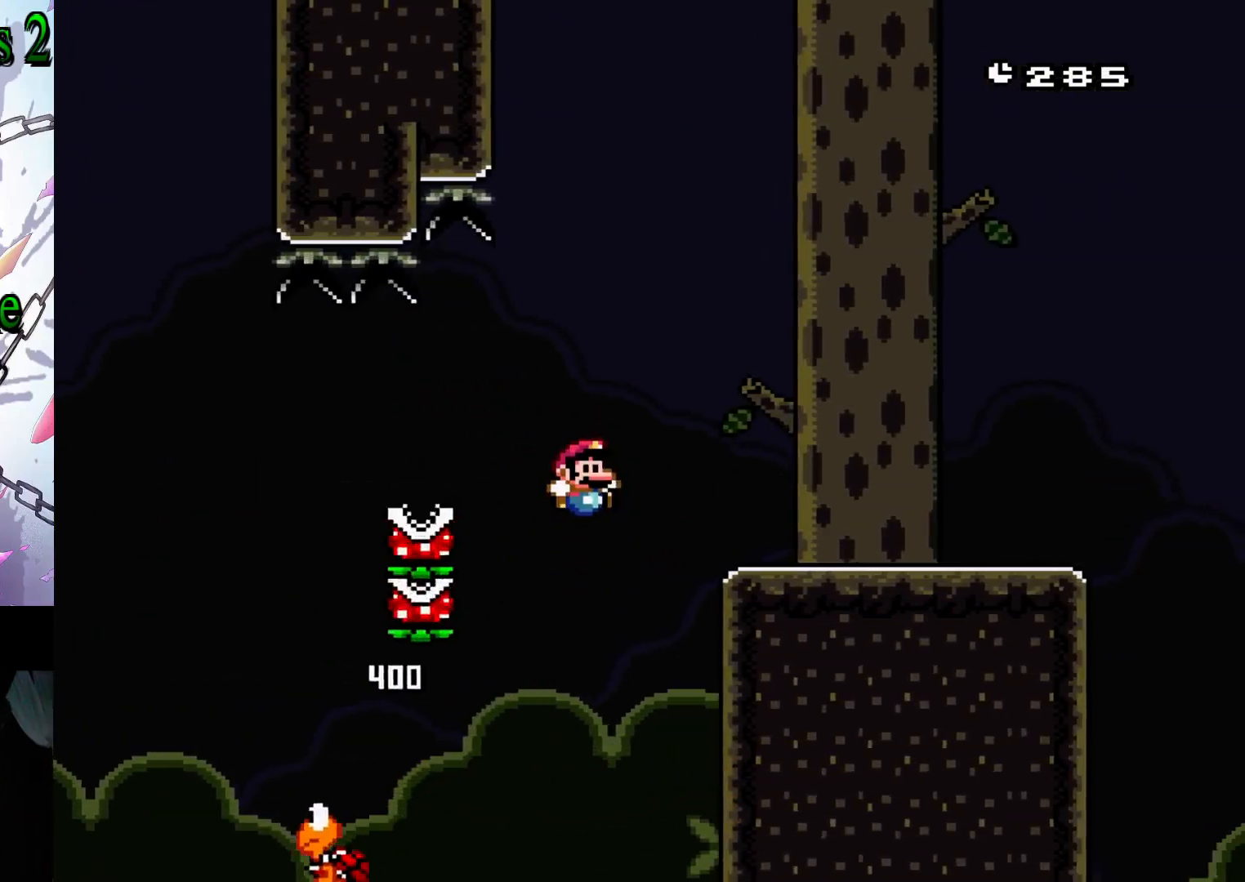
{"buttons": ["B", "Y", "DPAD_RIGHT"], "events": [[133, "B", "up"], [433, "B", "down"]]}
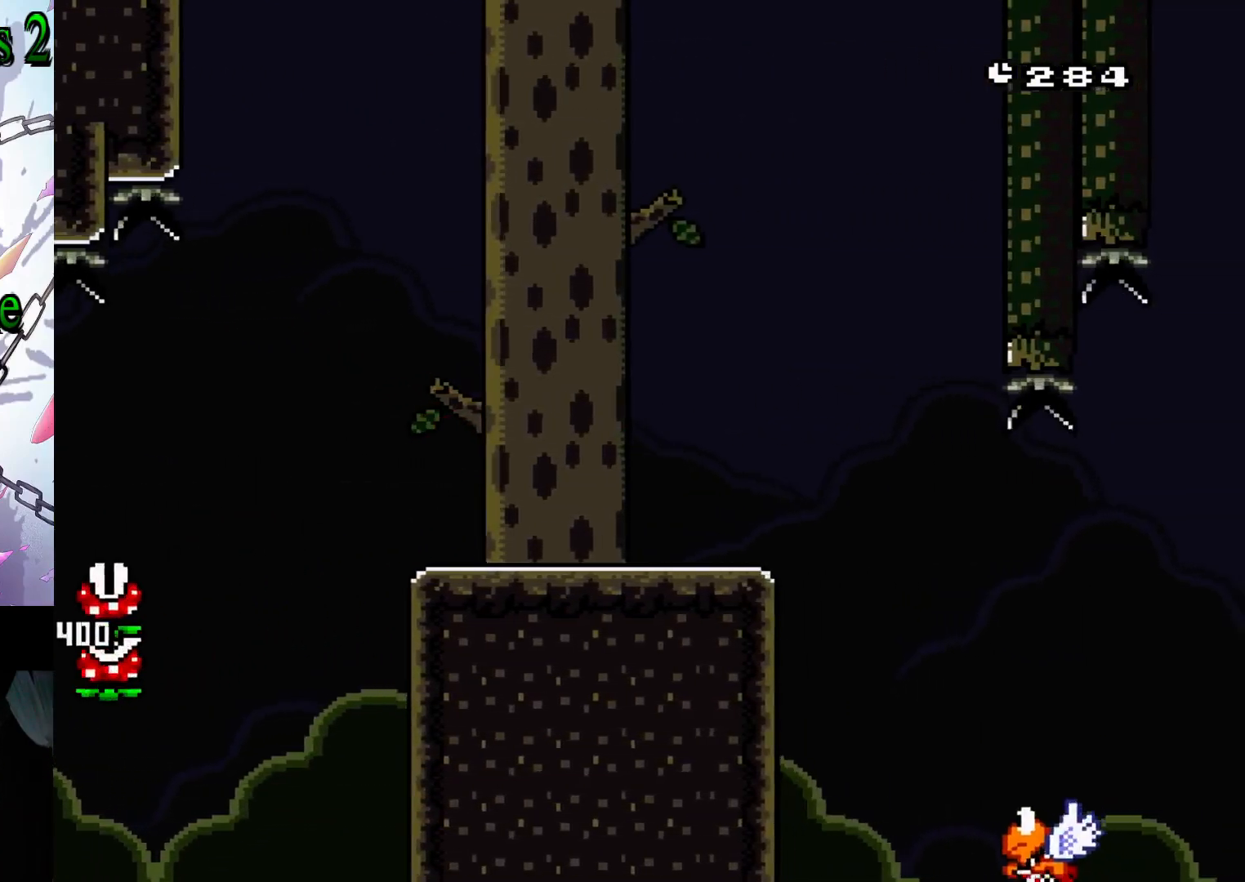
{"buttons": ["B", "Y", "DPAD_RIGHT"], "events": [[33, "B", "up"], [350, "B", "down"]]}